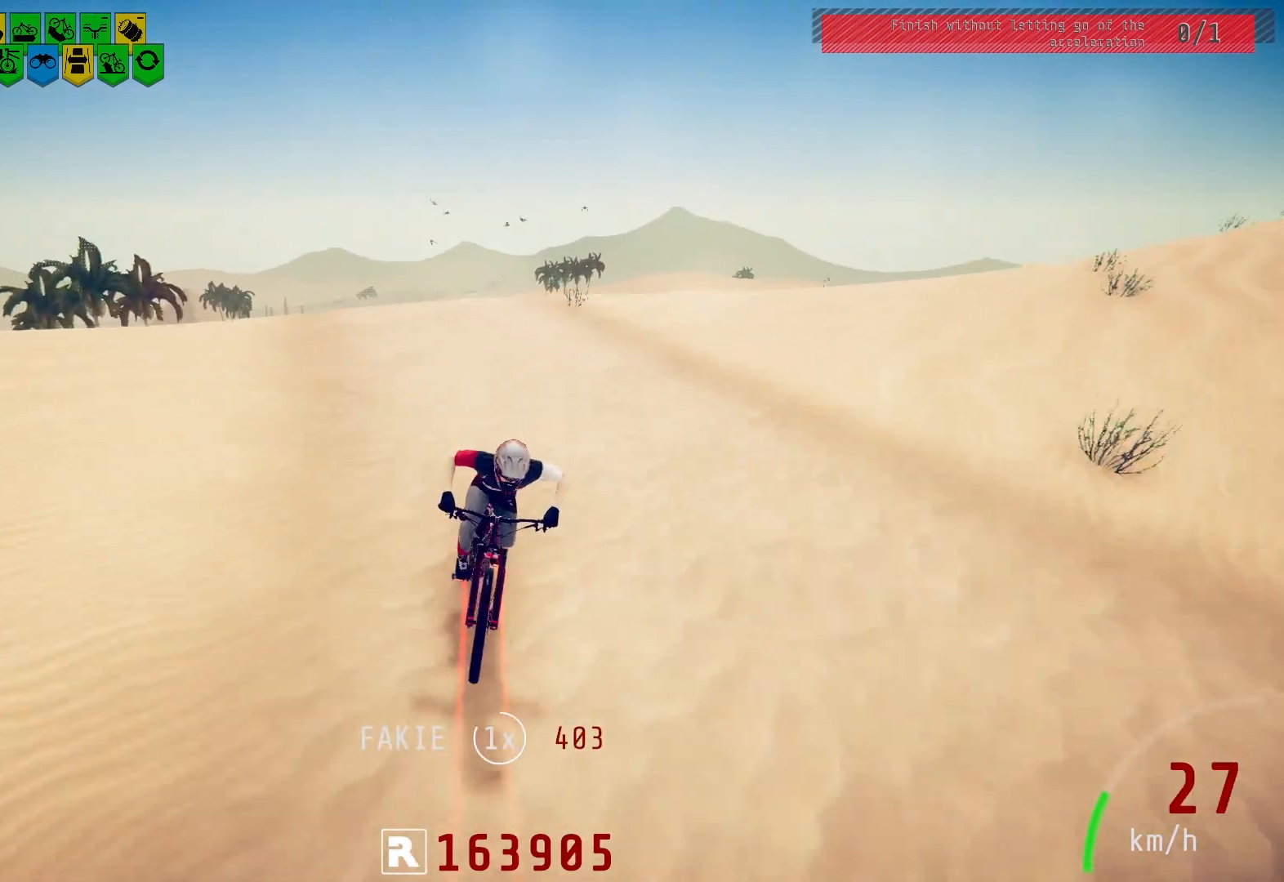
Gameplay with a controller (PlayStation layout); each line is a JSON object with the inputs held at the frame after it. "events" lists button and stick changes between this image and that frame as [ms after this image, input, new state], when the widget could be followed in between.
{"buttons": [], "left_stick": "center", "right_stick": "center", "events": []}
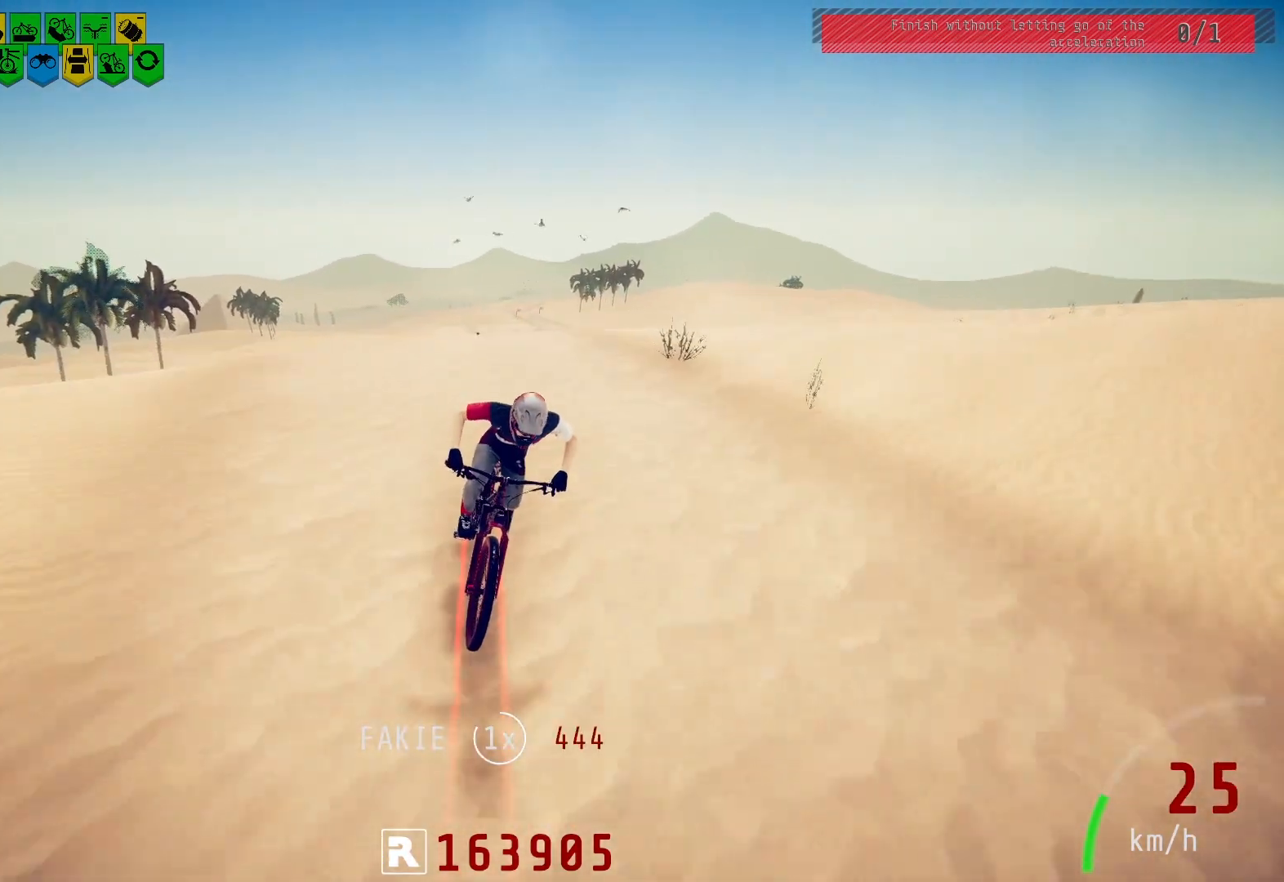
{"buttons": [], "left_stick": "center", "right_stick": "center", "events": [[200, "left_stick", "left"], [300, "left_stick", "center"]]}
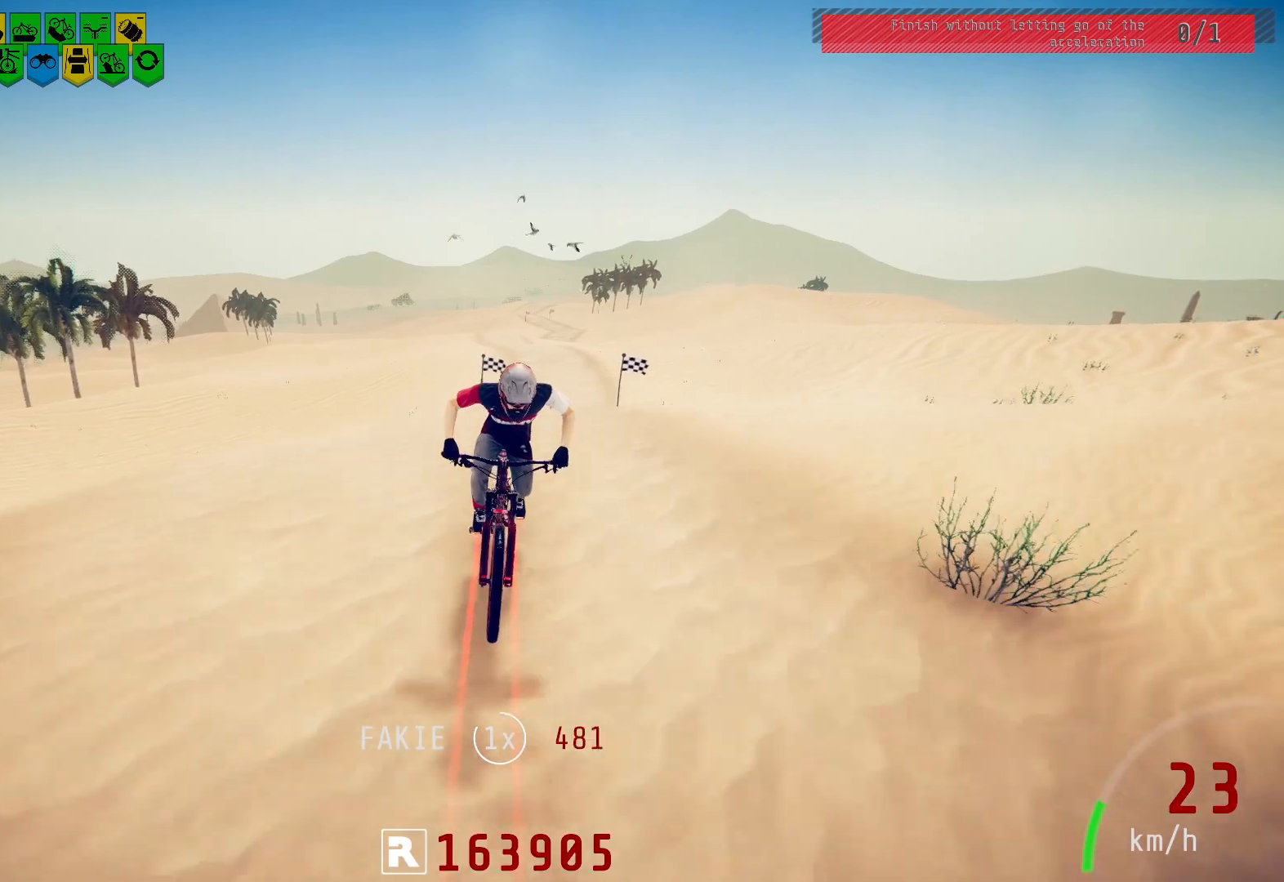
{"buttons": [], "left_stick": "center", "right_stick": "center", "events": [[50, "left_stick", "left"], [133, "left_stick", "center"]]}
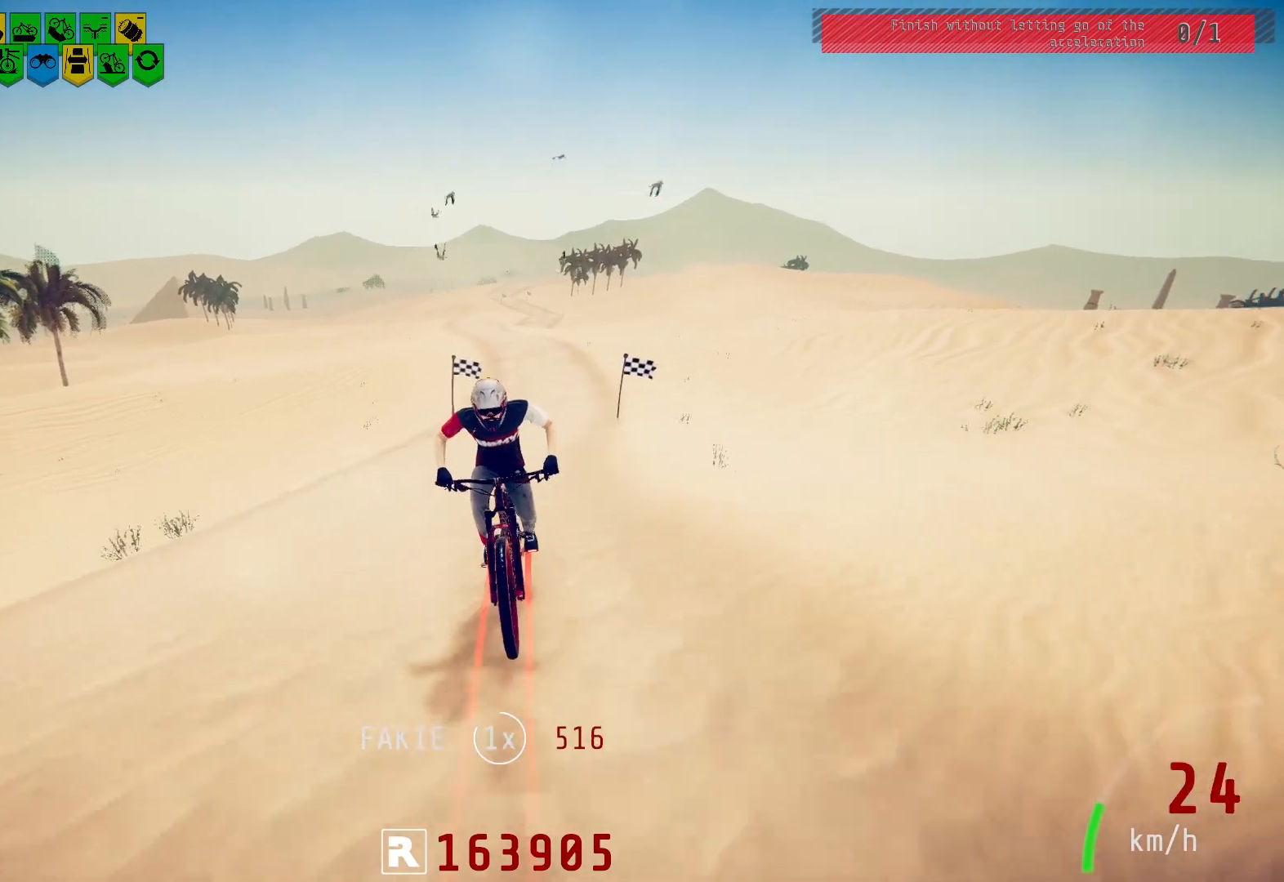
{"buttons": [], "left_stick": "center", "right_stick": "down", "events": [[250, "right_stick", "down"]]}
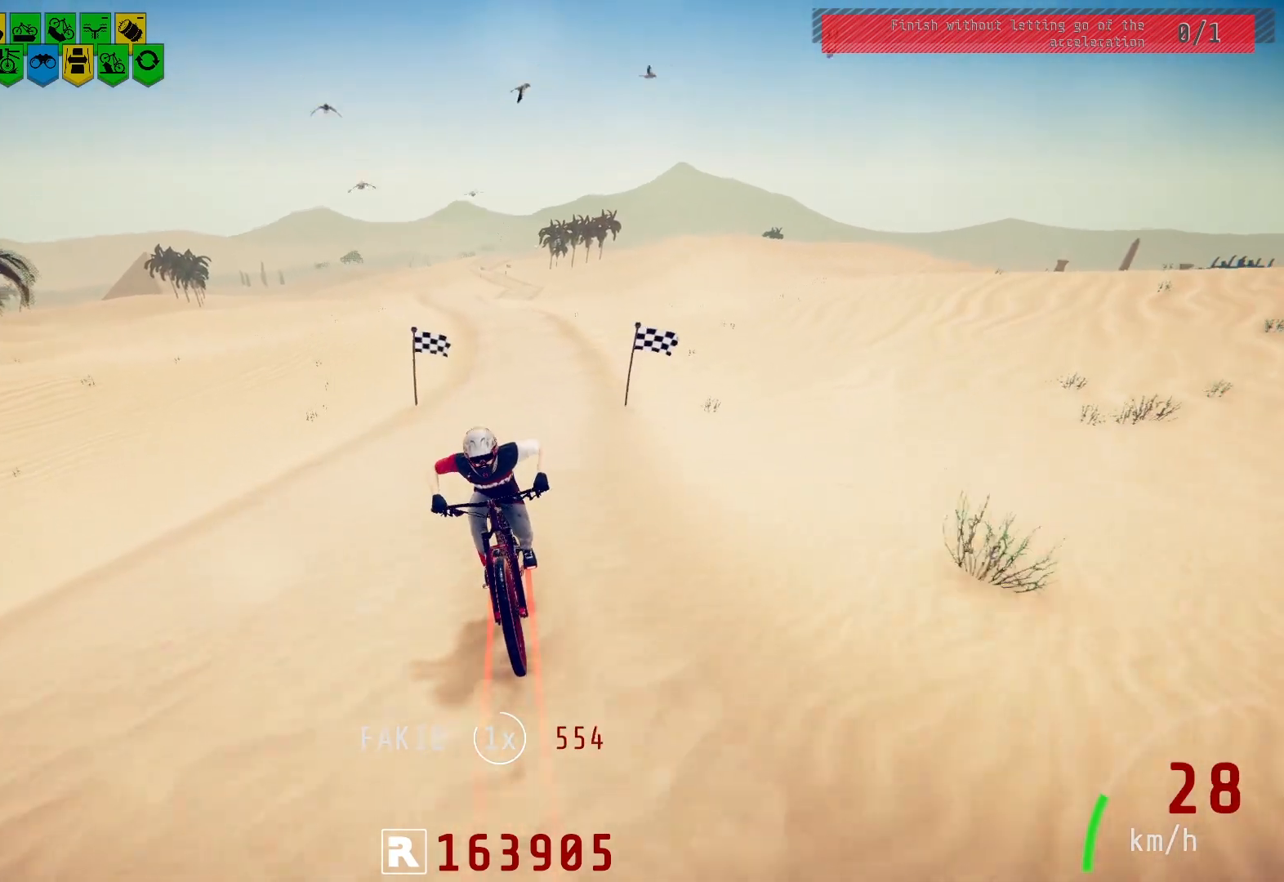
{"buttons": [], "left_stick": "center", "right_stick": "down", "events": []}
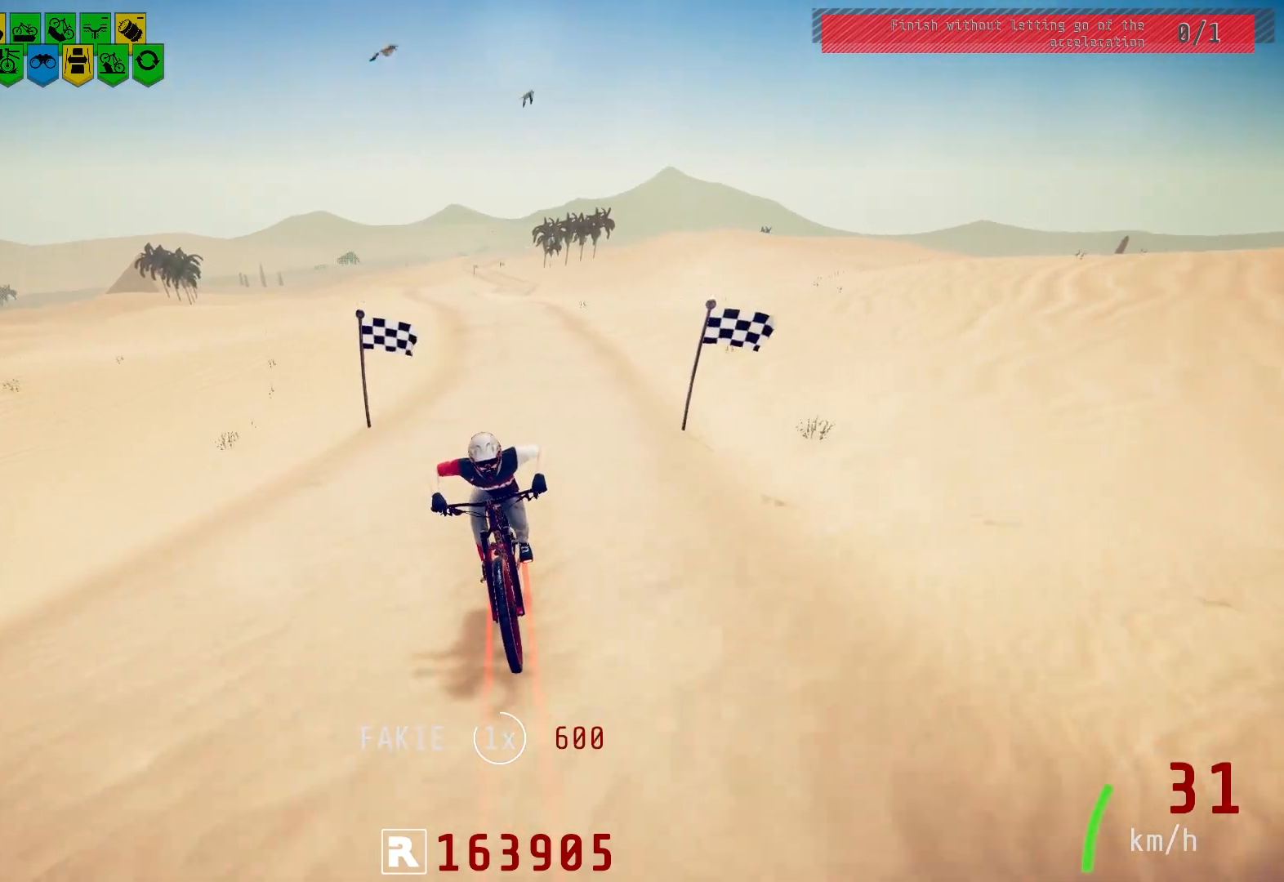
{"buttons": [], "left_stick": "center", "right_stick": "up", "events": [[33, "right_stick", "up"]]}
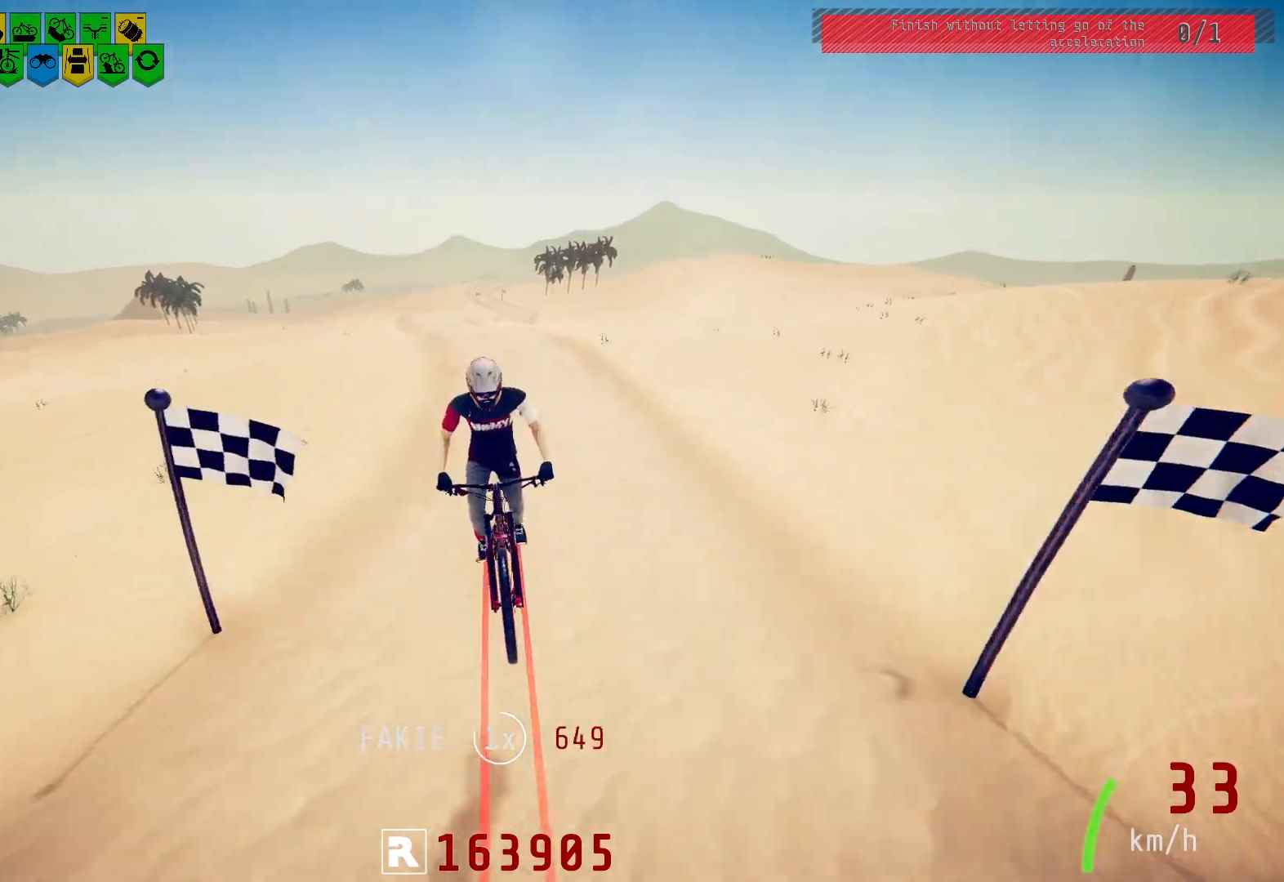
{"buttons": [], "left_stick": "center", "right_stick": "up", "events": []}
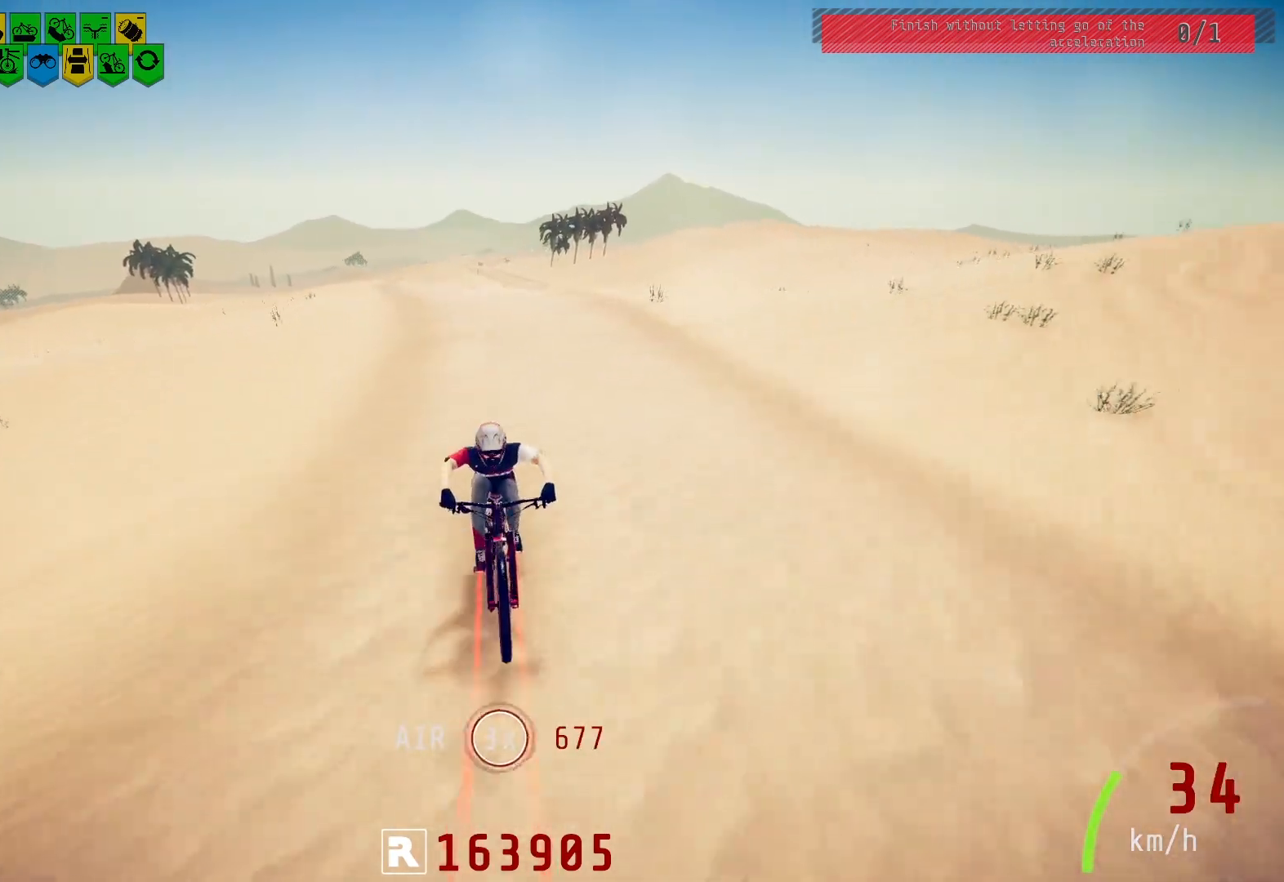
{"buttons": [], "left_stick": "center", "right_stick": "center", "events": [[33, "right_stick", "center"]]}
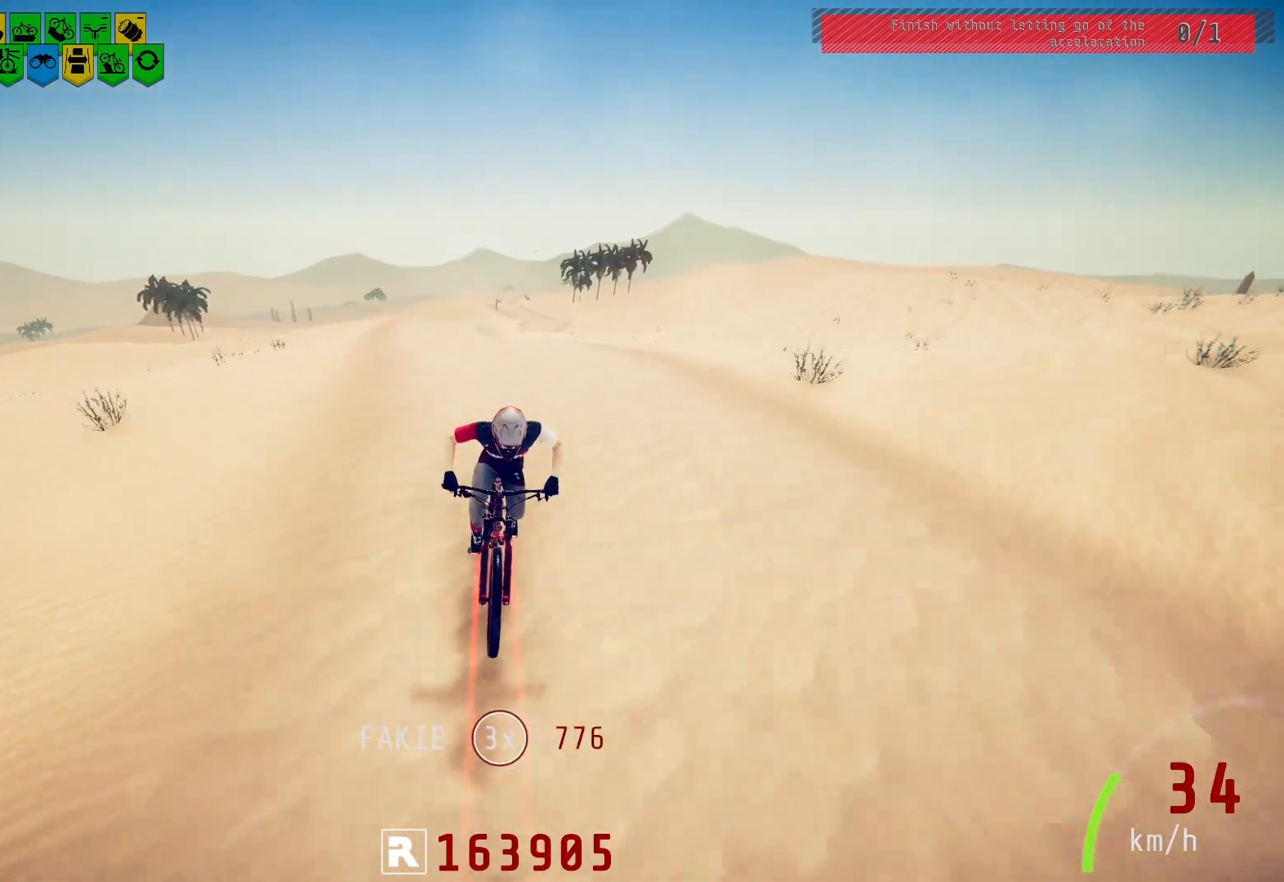
{"buttons": [], "left_stick": "center", "right_stick": "center", "events": []}
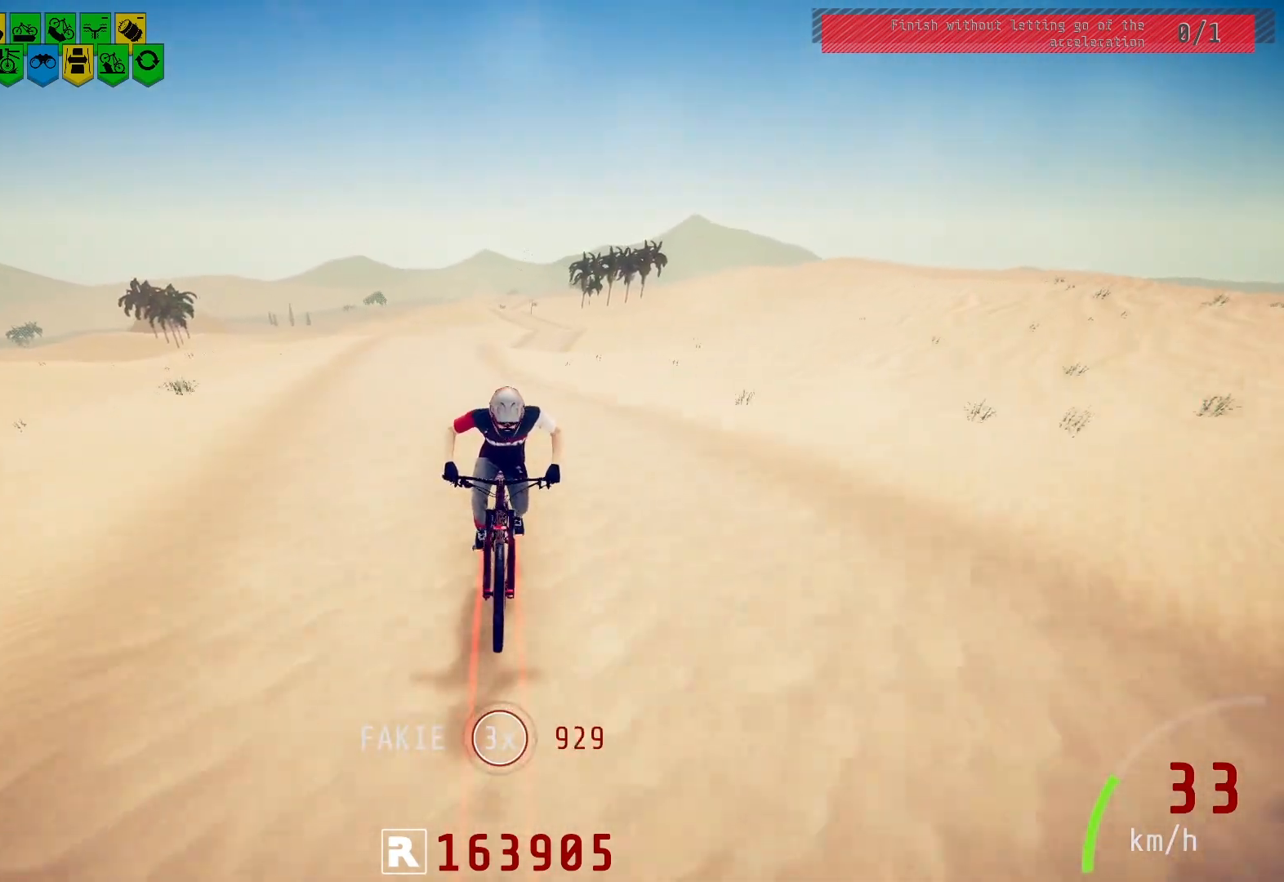
{"buttons": [], "left_stick": "center", "right_stick": "center", "events": []}
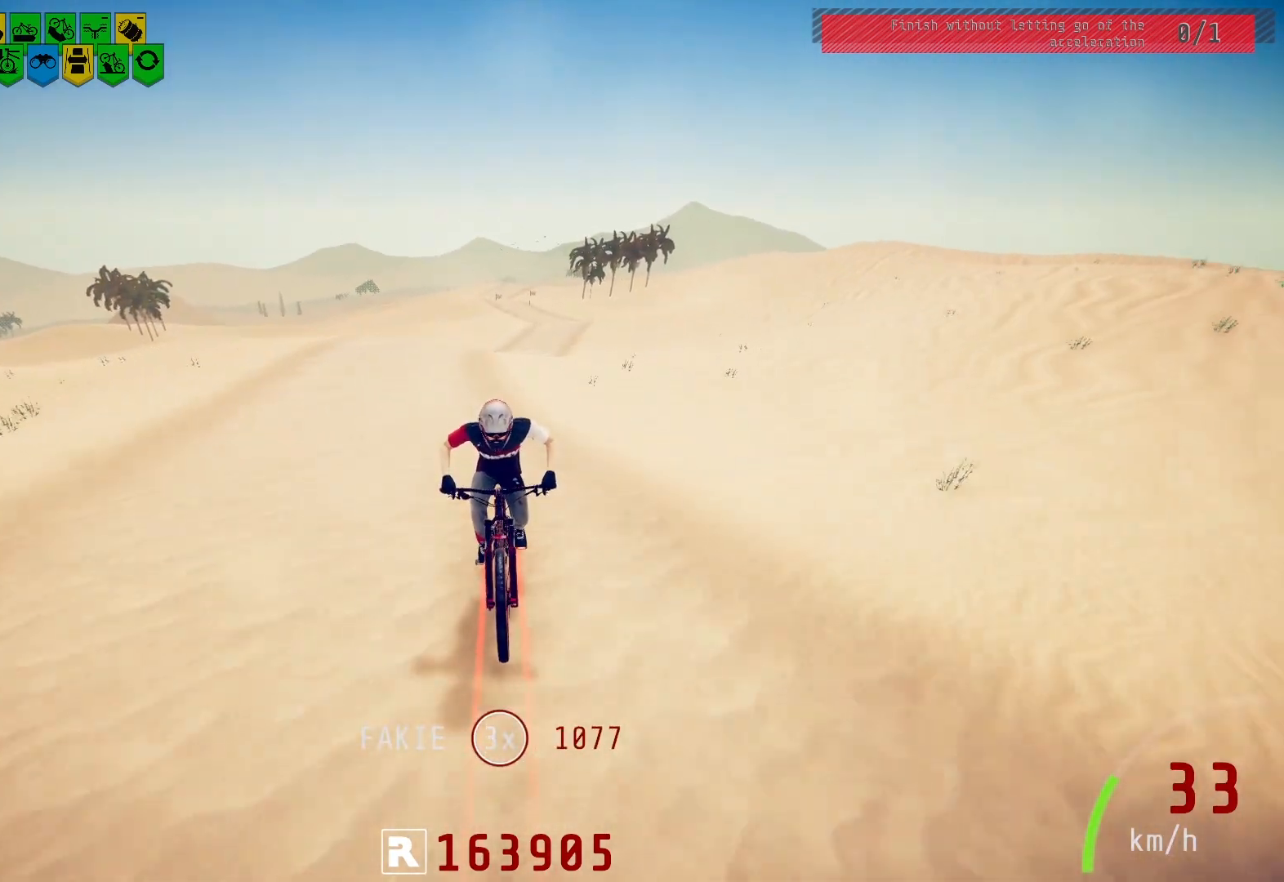
{"buttons": [], "left_stick": "center", "right_stick": "down", "events": [[150, "right_stick", "down"]]}
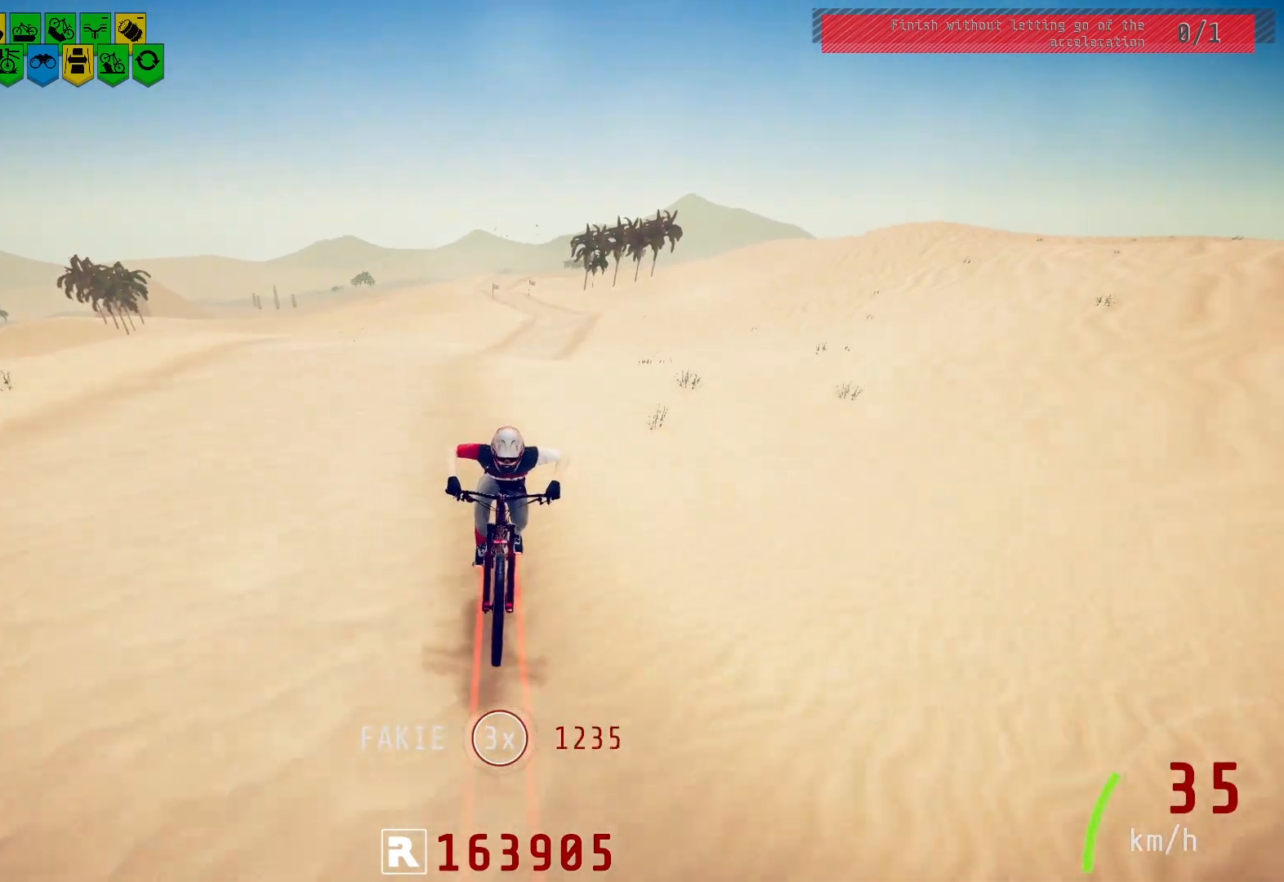
{"buttons": [], "left_stick": "center", "right_stick": "center", "events": [[133, "left_stick", "right"], [267, "left_stick", "center"], [283, "right_stick", "center"]]}
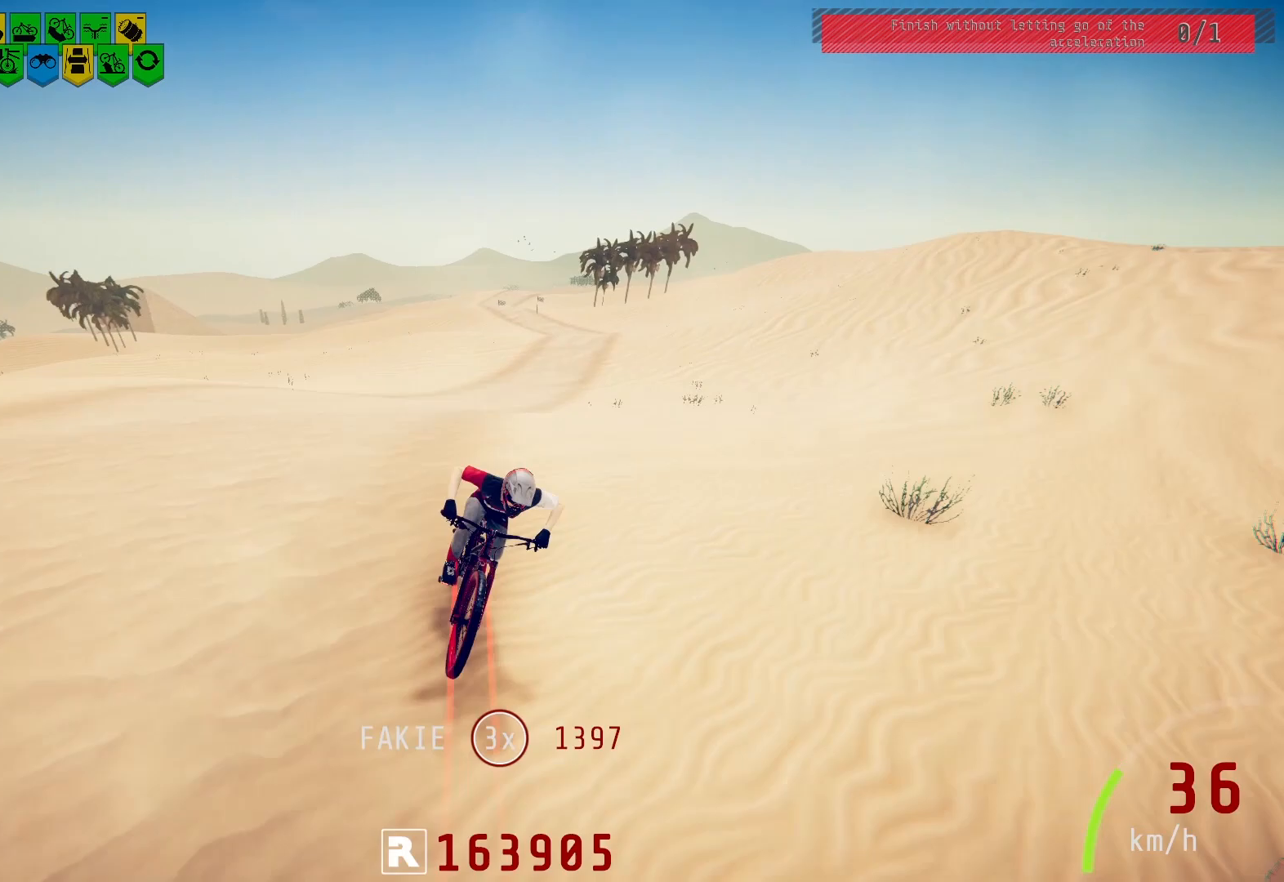
{"buttons": [], "left_stick": "center", "right_stick": "down", "events": [[317, "right_stick", "down"]]}
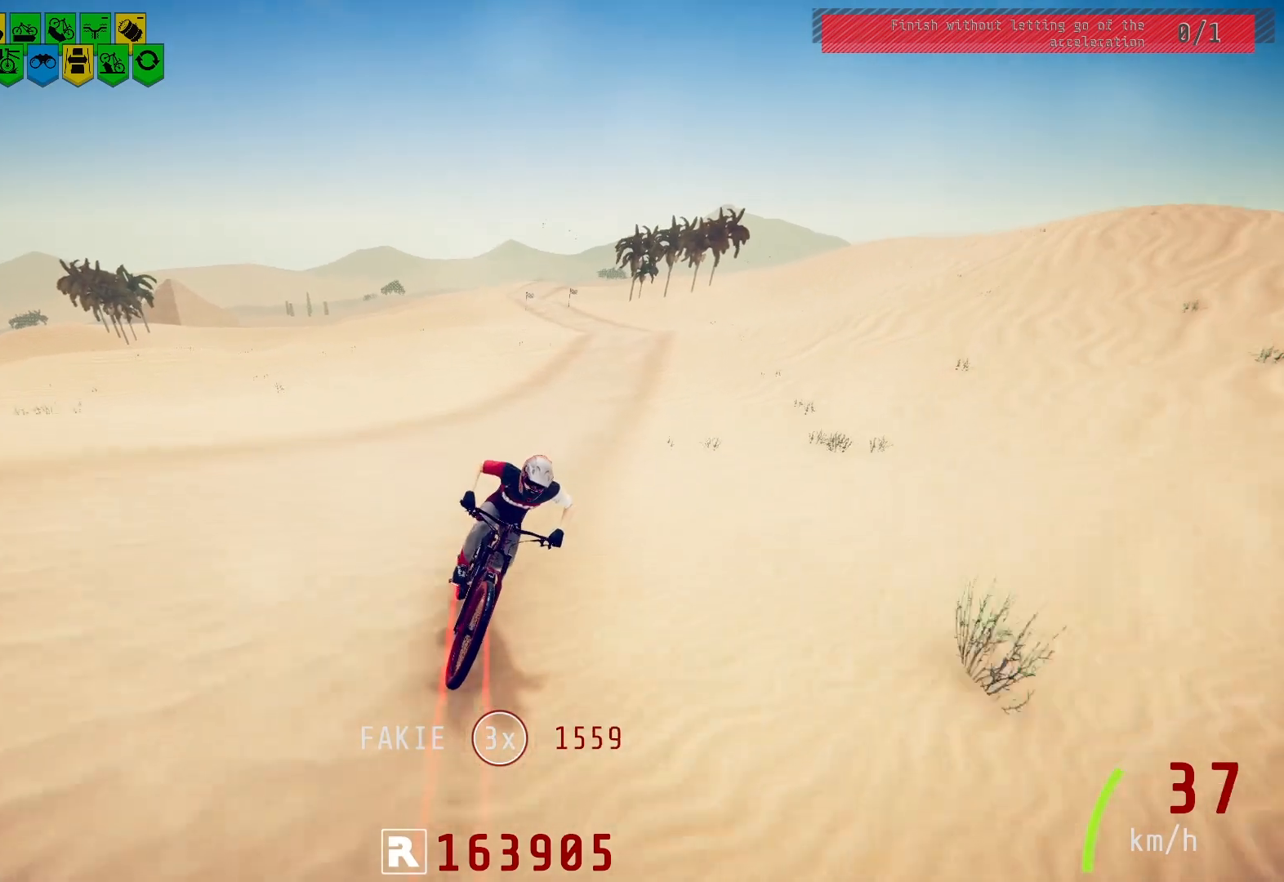
{"buttons": [], "left_stick": "center", "right_stick": "center", "events": [[117, "right_stick", "center"]]}
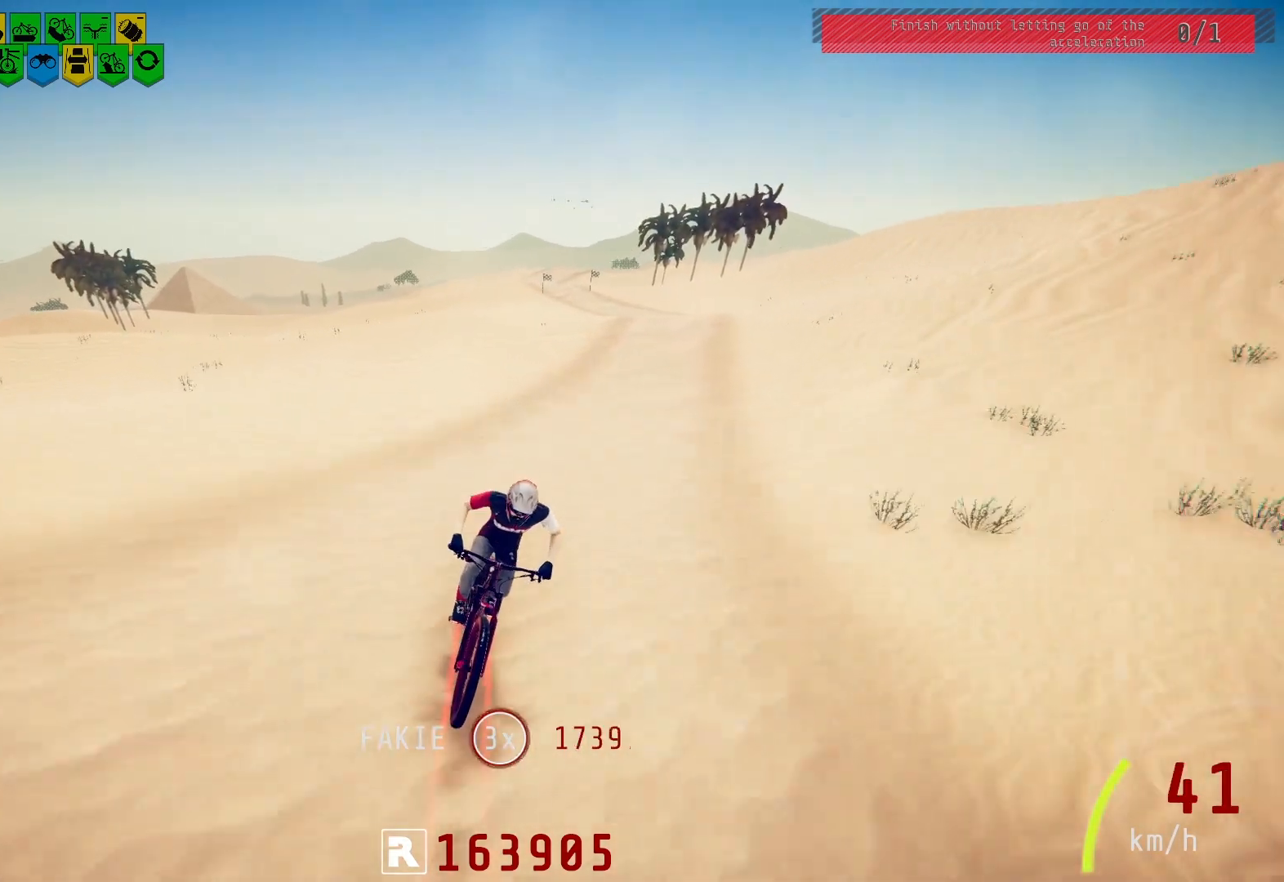
{"buttons": [], "left_stick": "center", "right_stick": "down", "events": [[400, "right_stick", "down"]]}
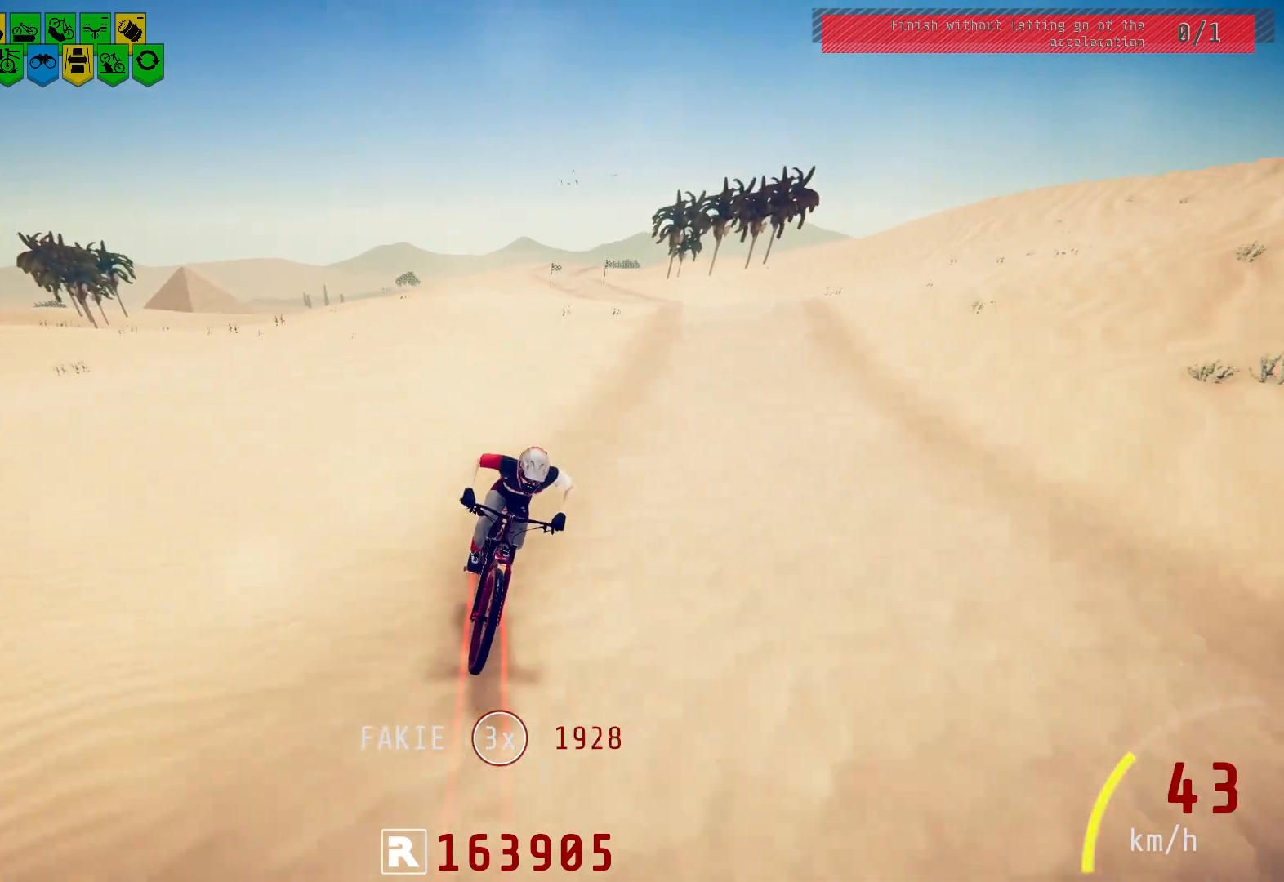
{"buttons": [], "left_stick": "center", "right_stick": "down", "events": [[133, "left_stick", "left"], [233, "left_stick", "center"]]}
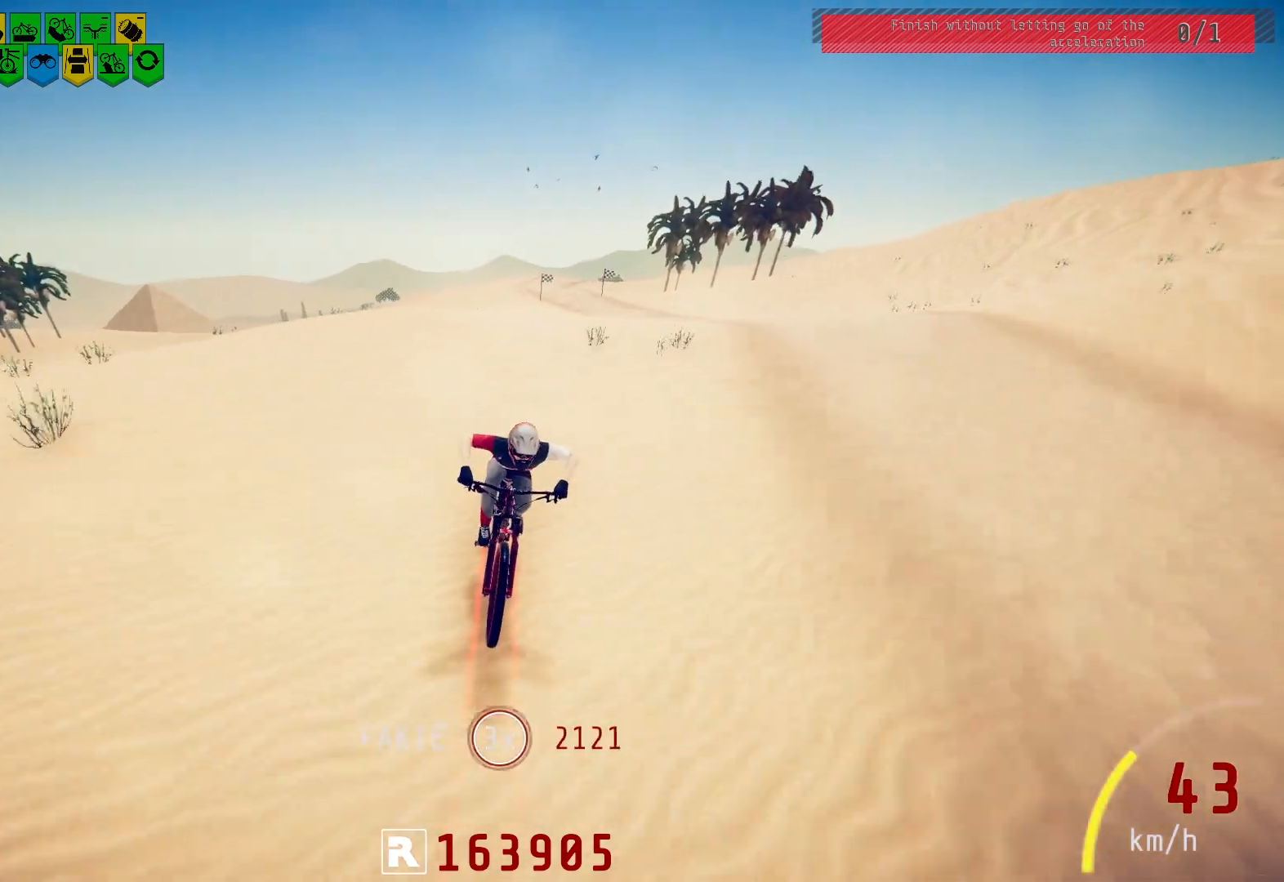
{"buttons": [], "left_stick": "left", "right_stick": "down", "events": [[67, "left_stick", "right"], [183, "left_stick", "center"], [417, "left_stick", "left"]]}
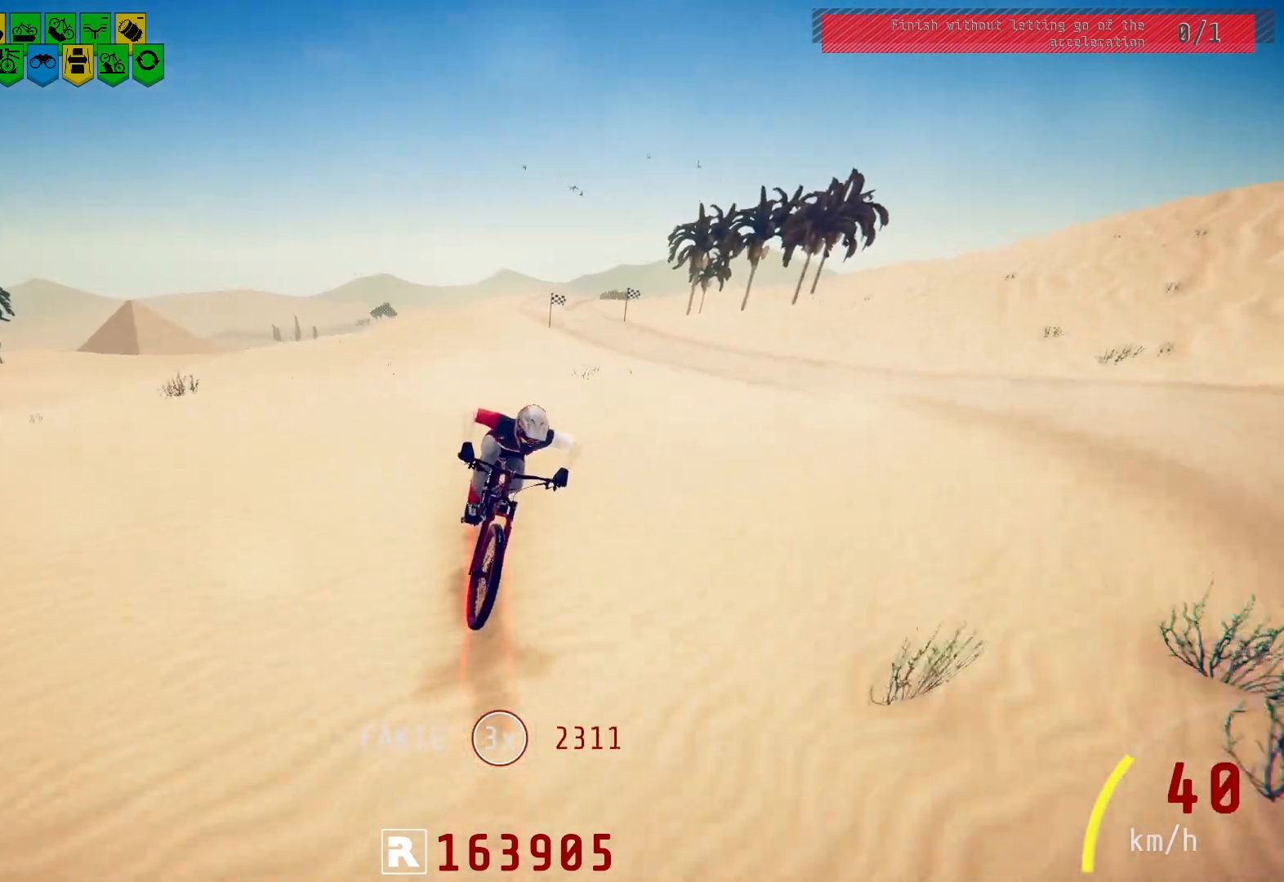
{"buttons": [], "left_stick": "center", "right_stick": "down", "events": [[33, "left_stick", "center"]]}
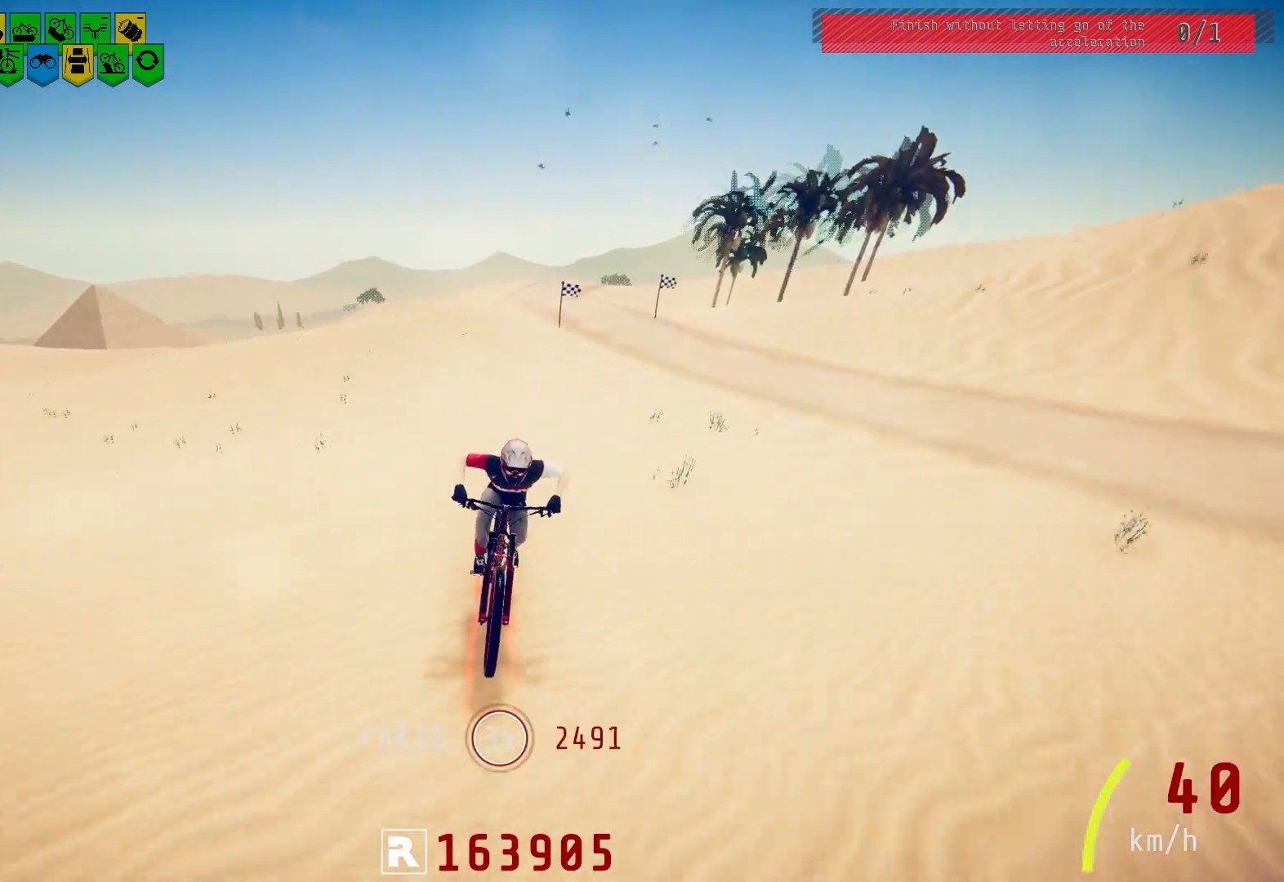
{"buttons": [], "left_stick": "center", "right_stick": "center", "events": [[117, "right_stick", "center"], [133, "left_stick", "left"], [250, "left_stick", "center"]]}
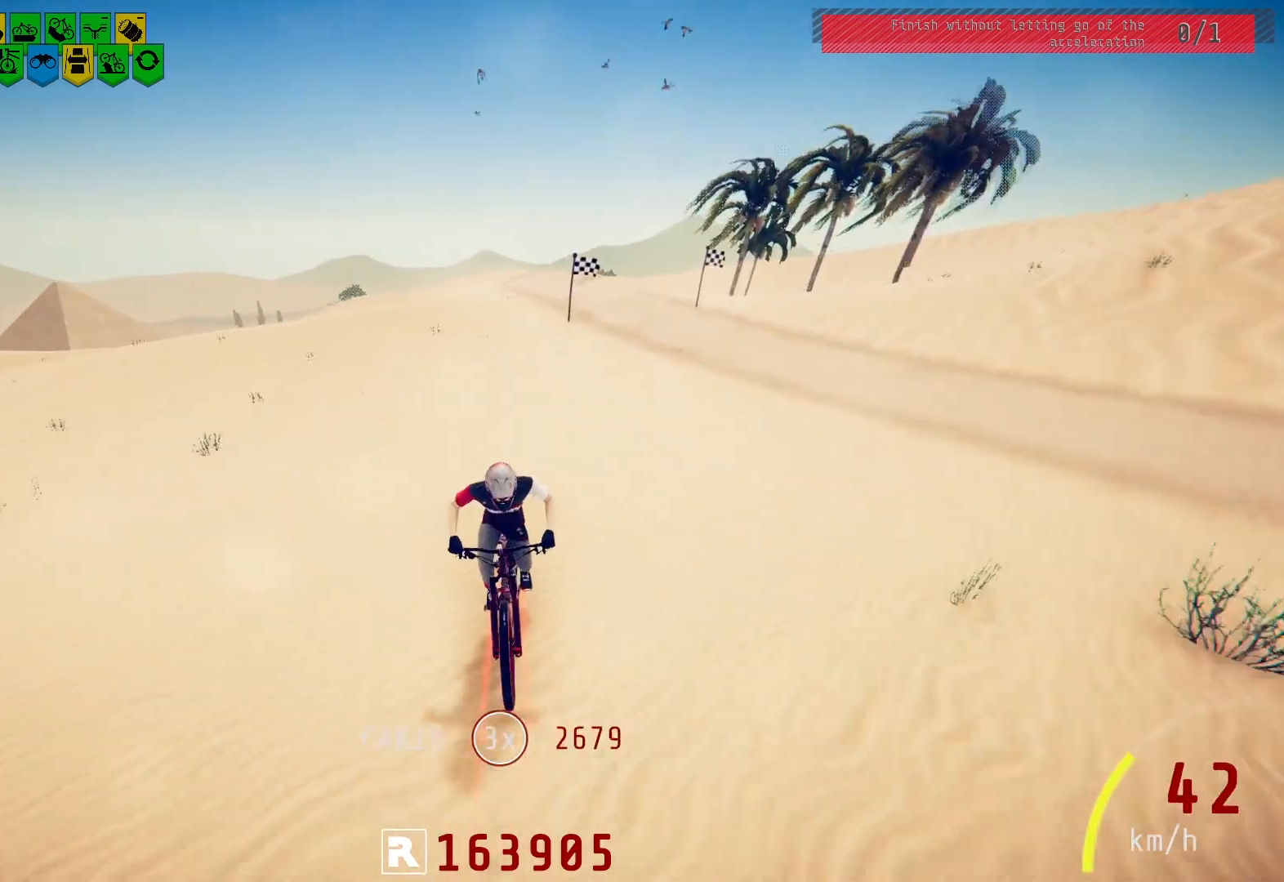
{"buttons": [], "left_stick": "center", "right_stick": "center", "events": []}
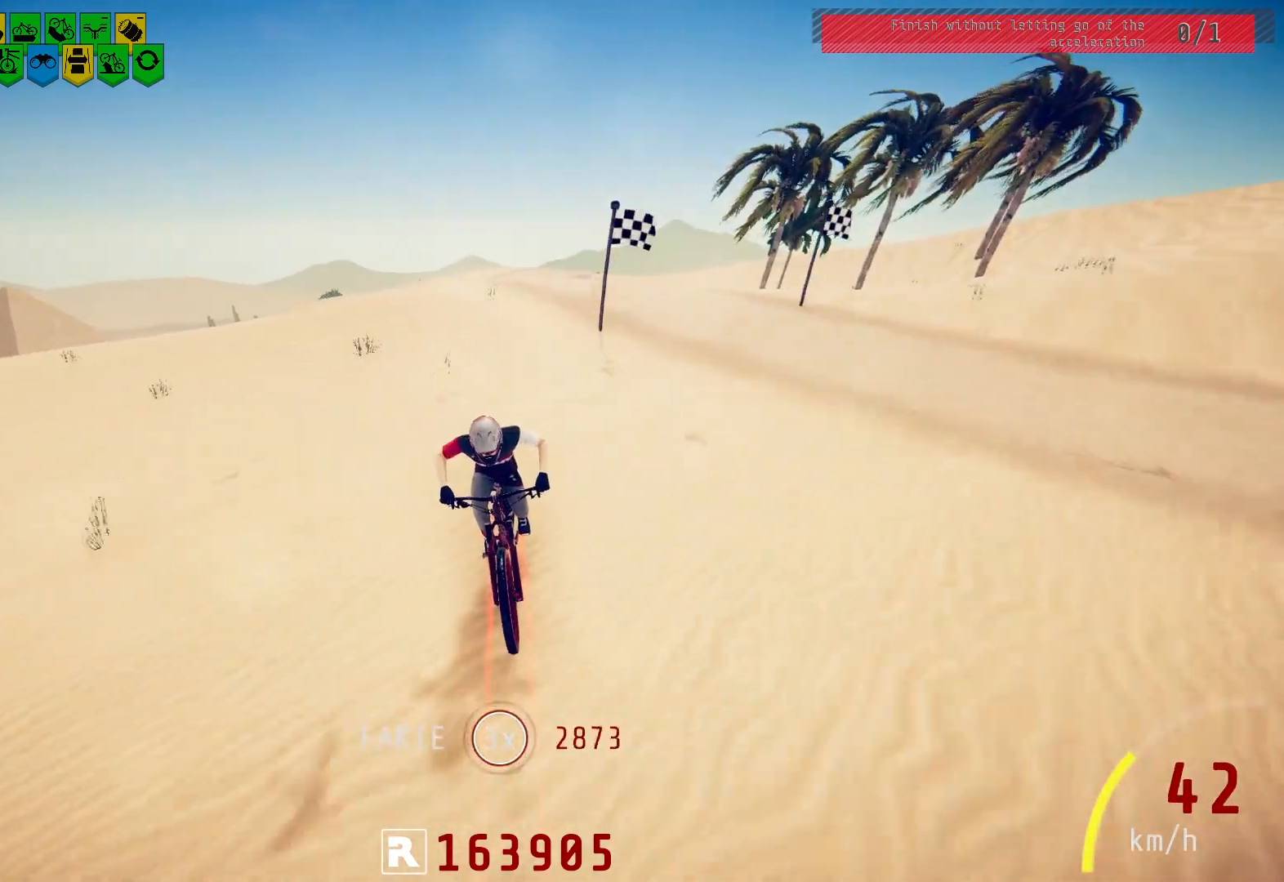
{"buttons": [], "left_stick": "center", "right_stick": "down", "events": [[117, "left_stick", "down-left"], [250, "left_stick", "center"], [350, "right_stick", "down"]]}
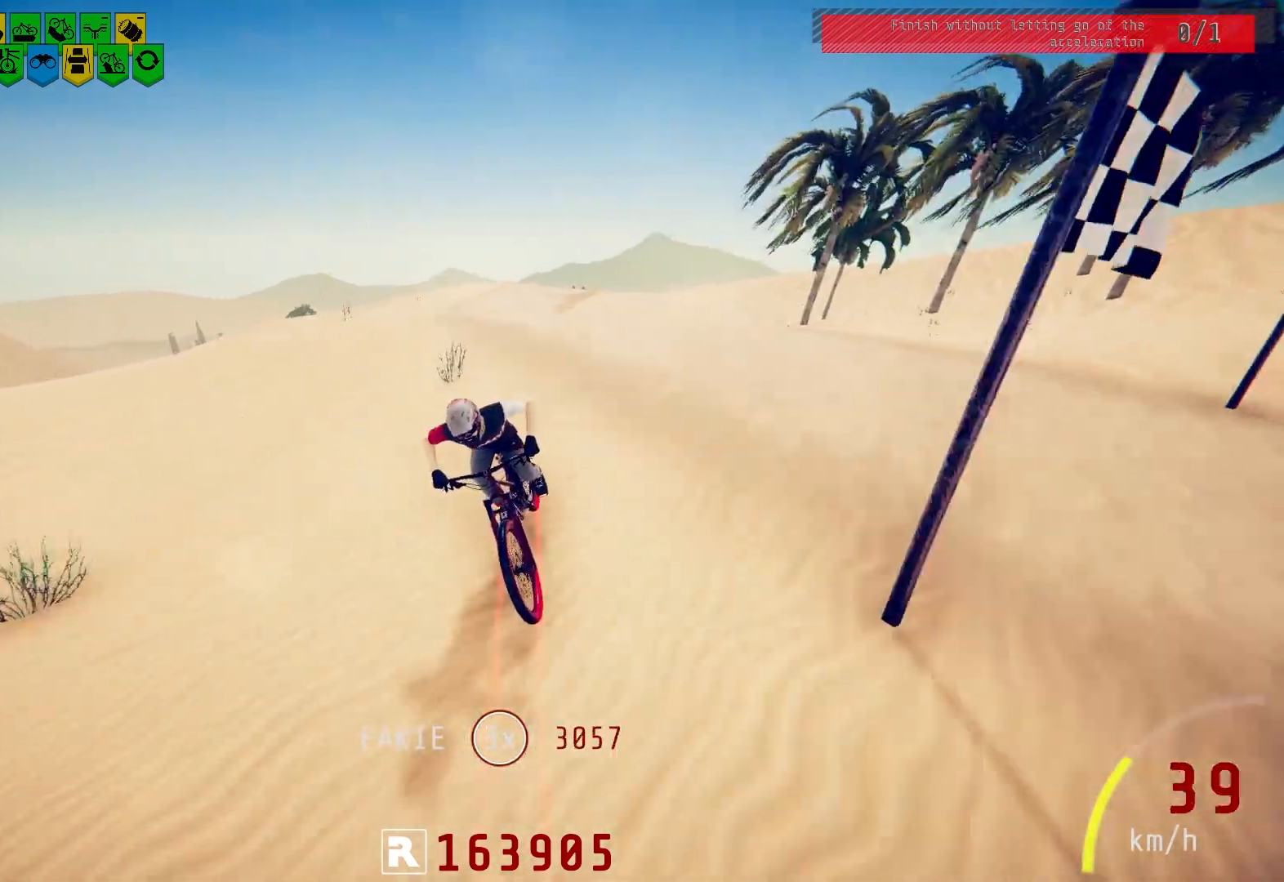
{"buttons": [], "left_stick": "center", "right_stick": "center", "events": [[450, "right_stick", "center"]]}
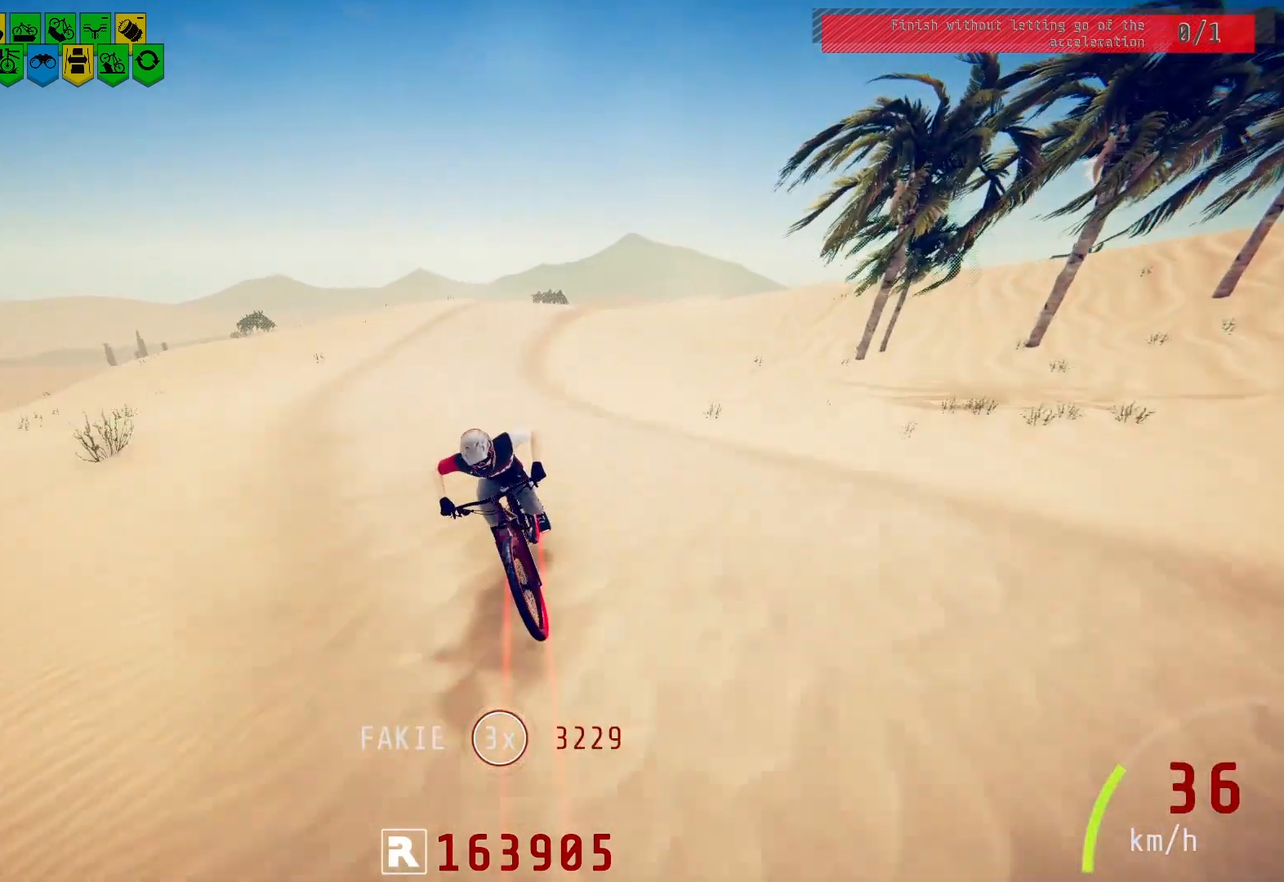
{"buttons": [], "left_stick": "center", "right_stick": "center", "events": [[317, "left_stick", "left"], [383, "left_stick", "center"]]}
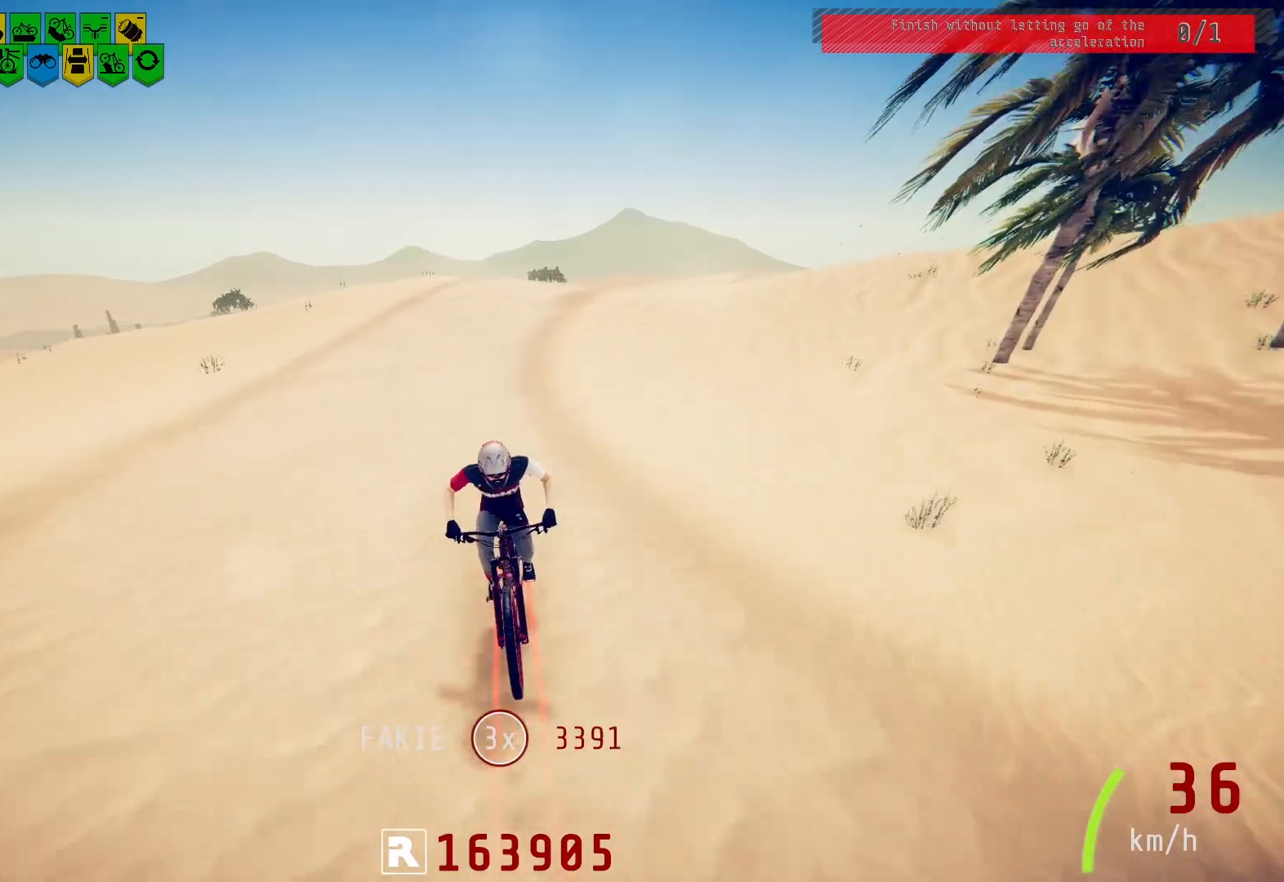
{"buttons": [], "left_stick": "left", "right_stick": "center", "events": [[17, "left_stick", "left"], [117, "left_stick", "center"], [417, "left_stick", "left"]]}
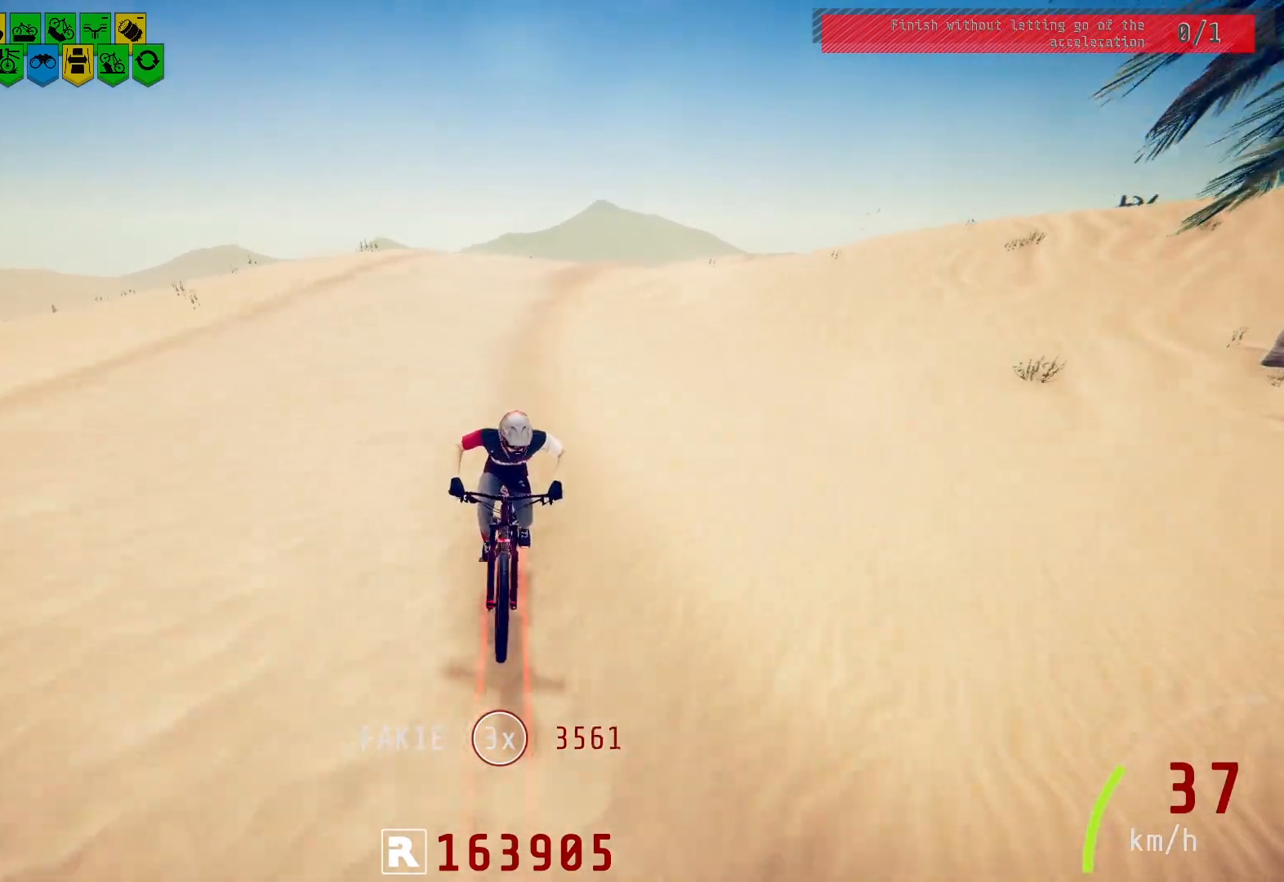
{"buttons": [], "left_stick": "center", "right_stick": "center", "events": [[33, "left_stick", "center"]]}
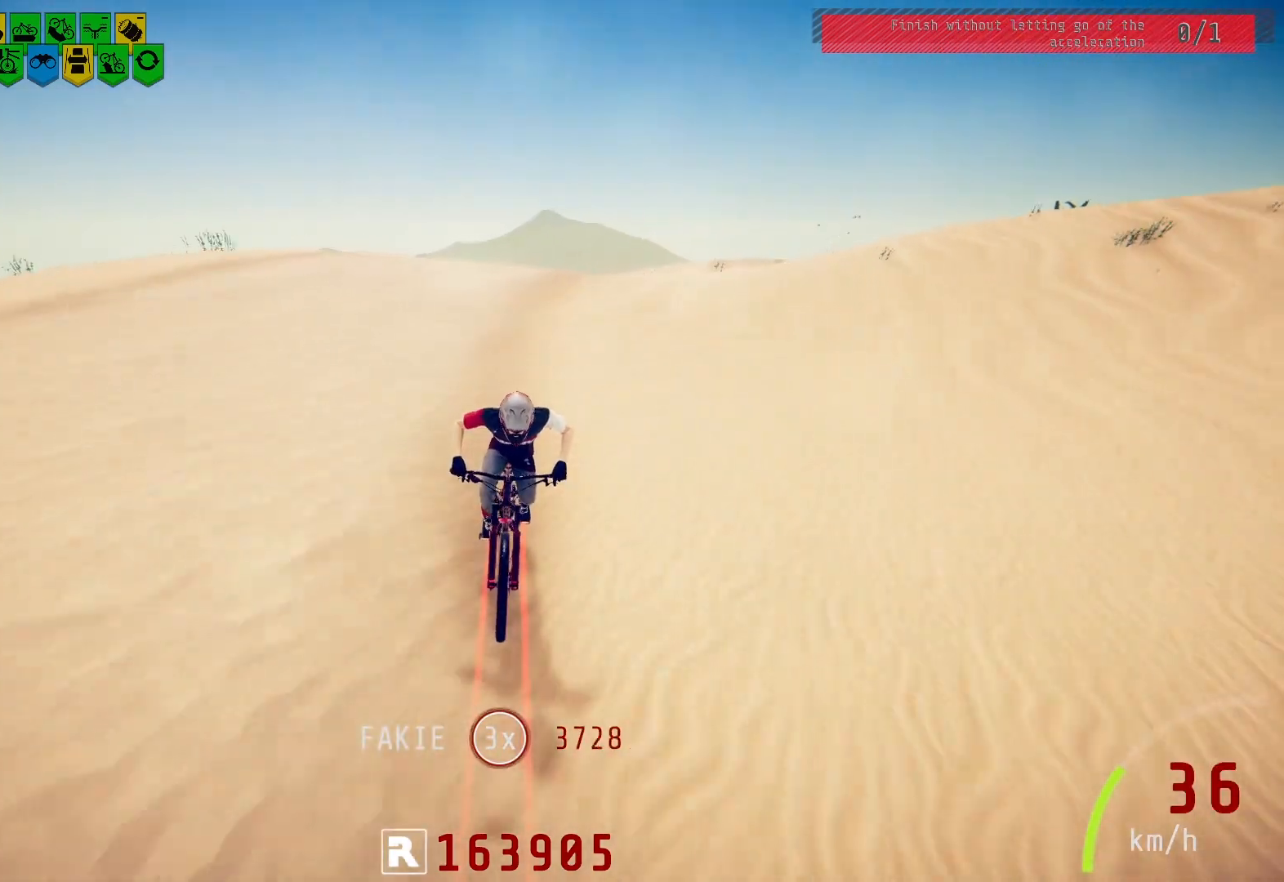
{"buttons": [], "left_stick": "left", "right_stick": "center", "events": [[500, "left_stick", "left"]]}
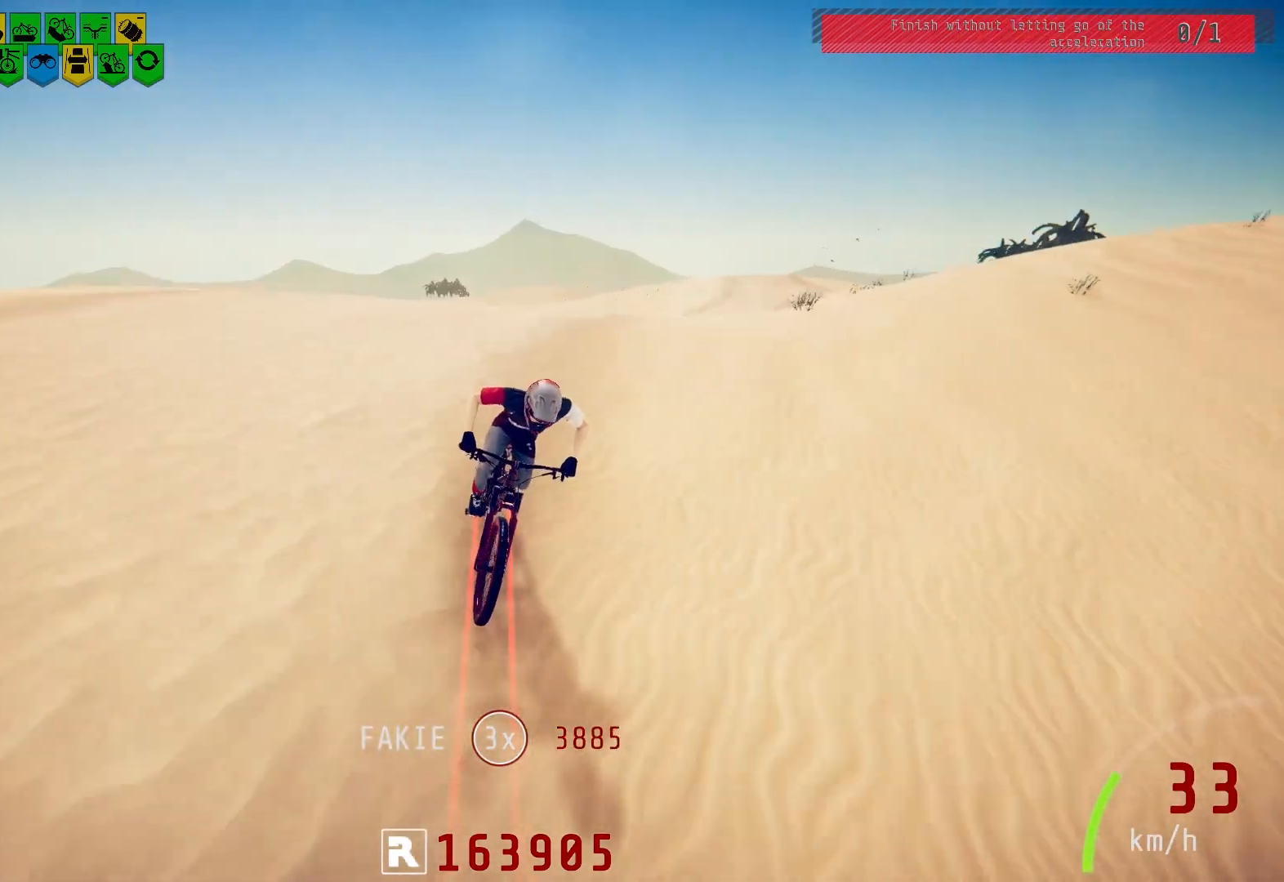
{"buttons": [], "left_stick": "center", "right_stick": "down", "events": [[117, "left_stick", "center"], [217, "right_stick", "down"]]}
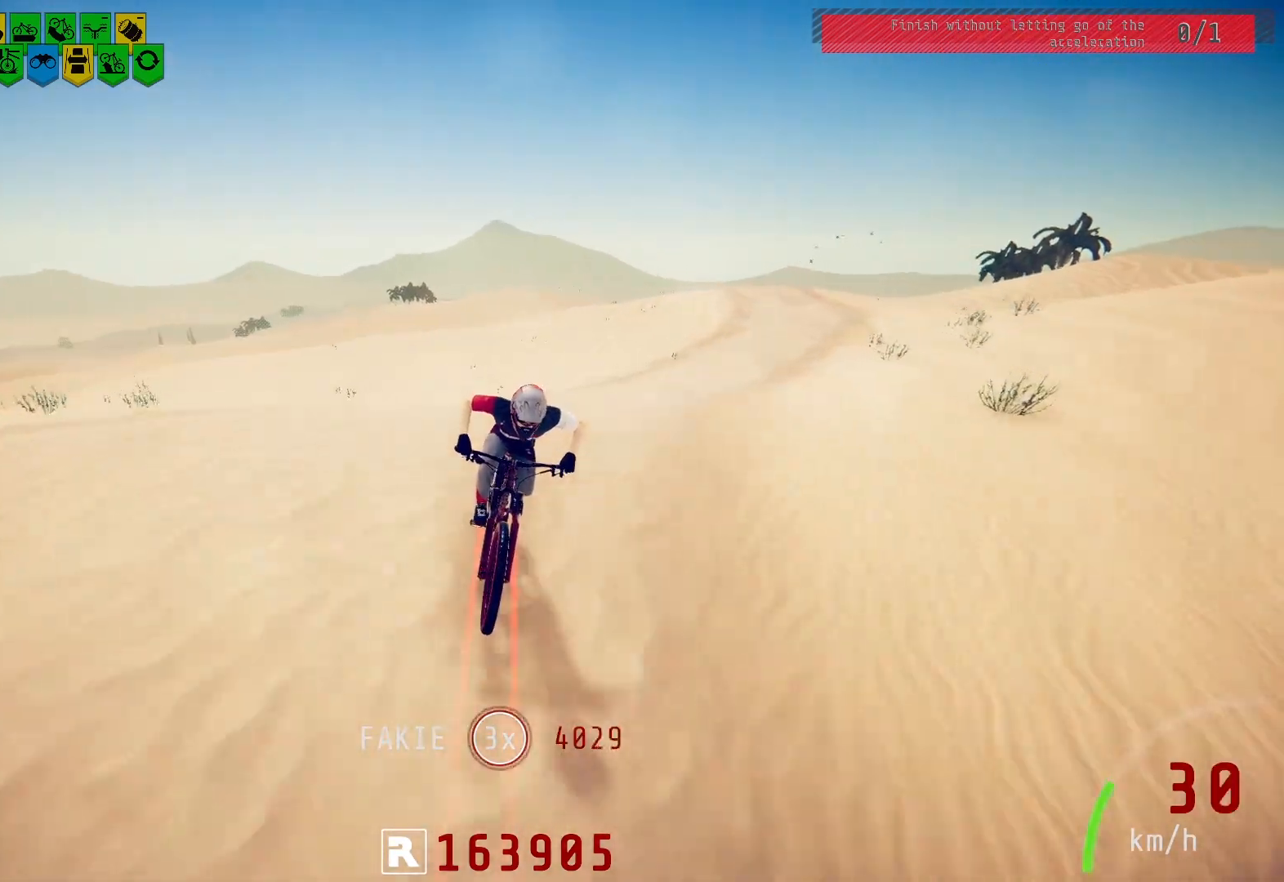
{"buttons": [], "left_stick": "center", "right_stick": "center", "events": [[100, "right_stick", "center"]]}
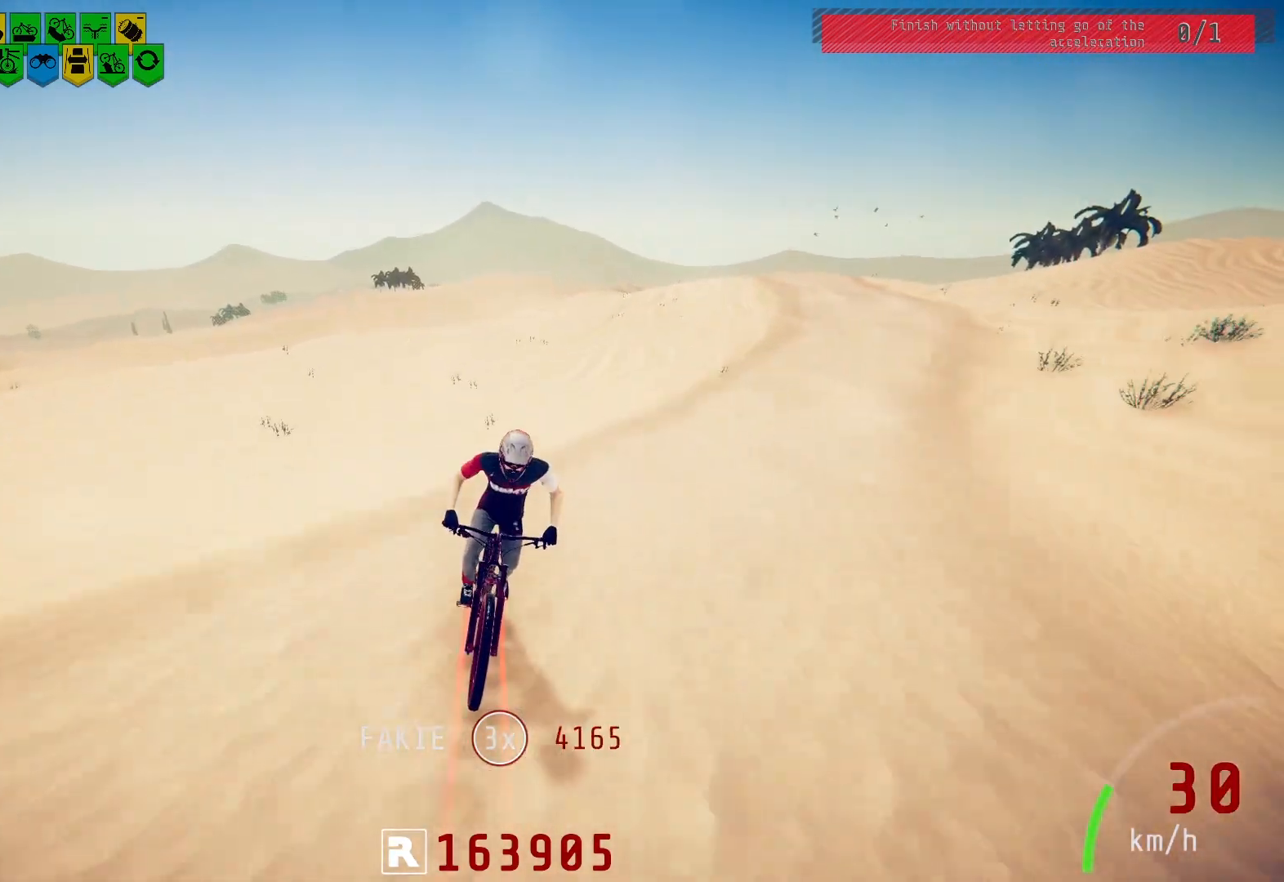
{"buttons": [], "left_stick": "center", "right_stick": "center", "events": []}
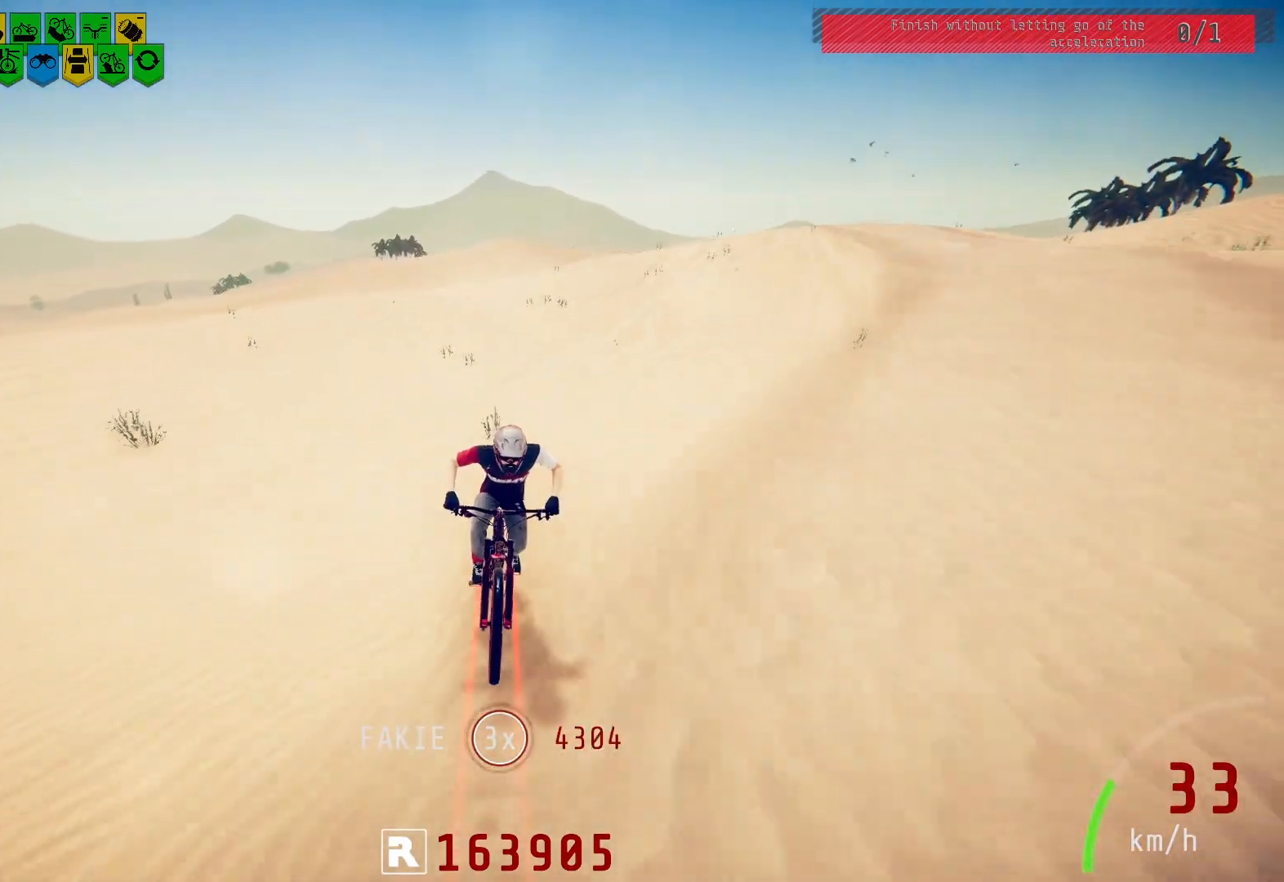
{"buttons": [], "left_stick": "center", "right_stick": "center", "events": [[233, "left_stick", "right"], [350, "left_stick", "center"]]}